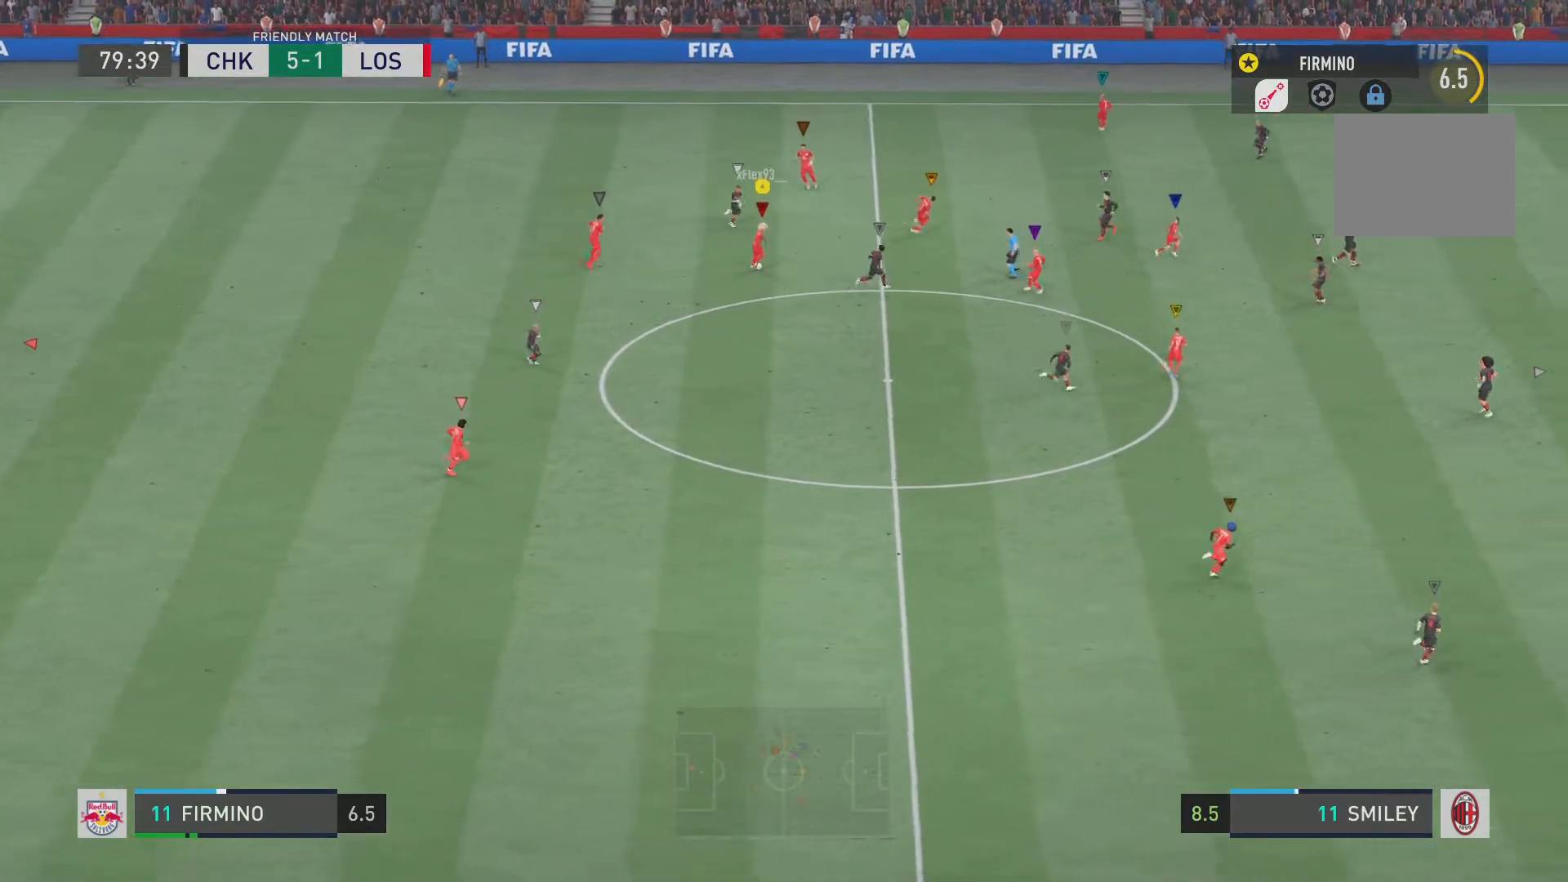
Gameplay with a controller (PlayStation layout); each line is a JSON object with the inputs held at the frame after it. "events" lists button and stick changes between this image and that frame as [ms after this image, input, new state], when the widget could be followed in between. Not read: L3 R3.
{"buttons": [], "left_stick": "center", "right_stick": "center", "events": [[234, "left_stick", "down-right"], [301, "CROSS", "down"], [301, "left_stick", "center"], [501, "CROSS", "up"]]}
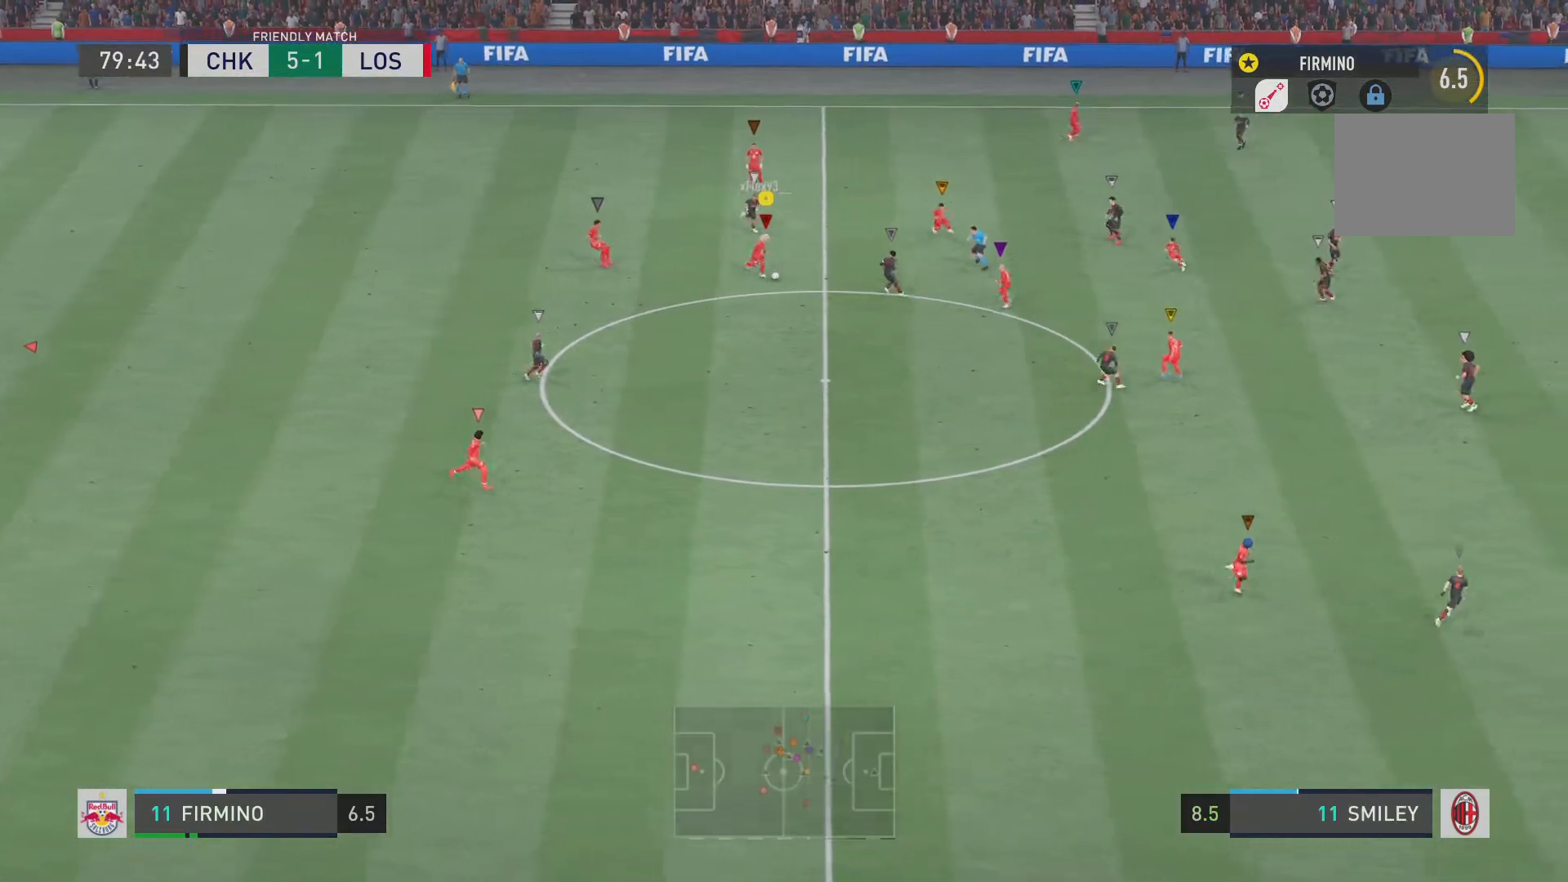
{"buttons": [], "left_stick": "center", "right_stick": "center", "events": [[233, "left_stick", "up-left"], [467, "left_stick", "center"]]}
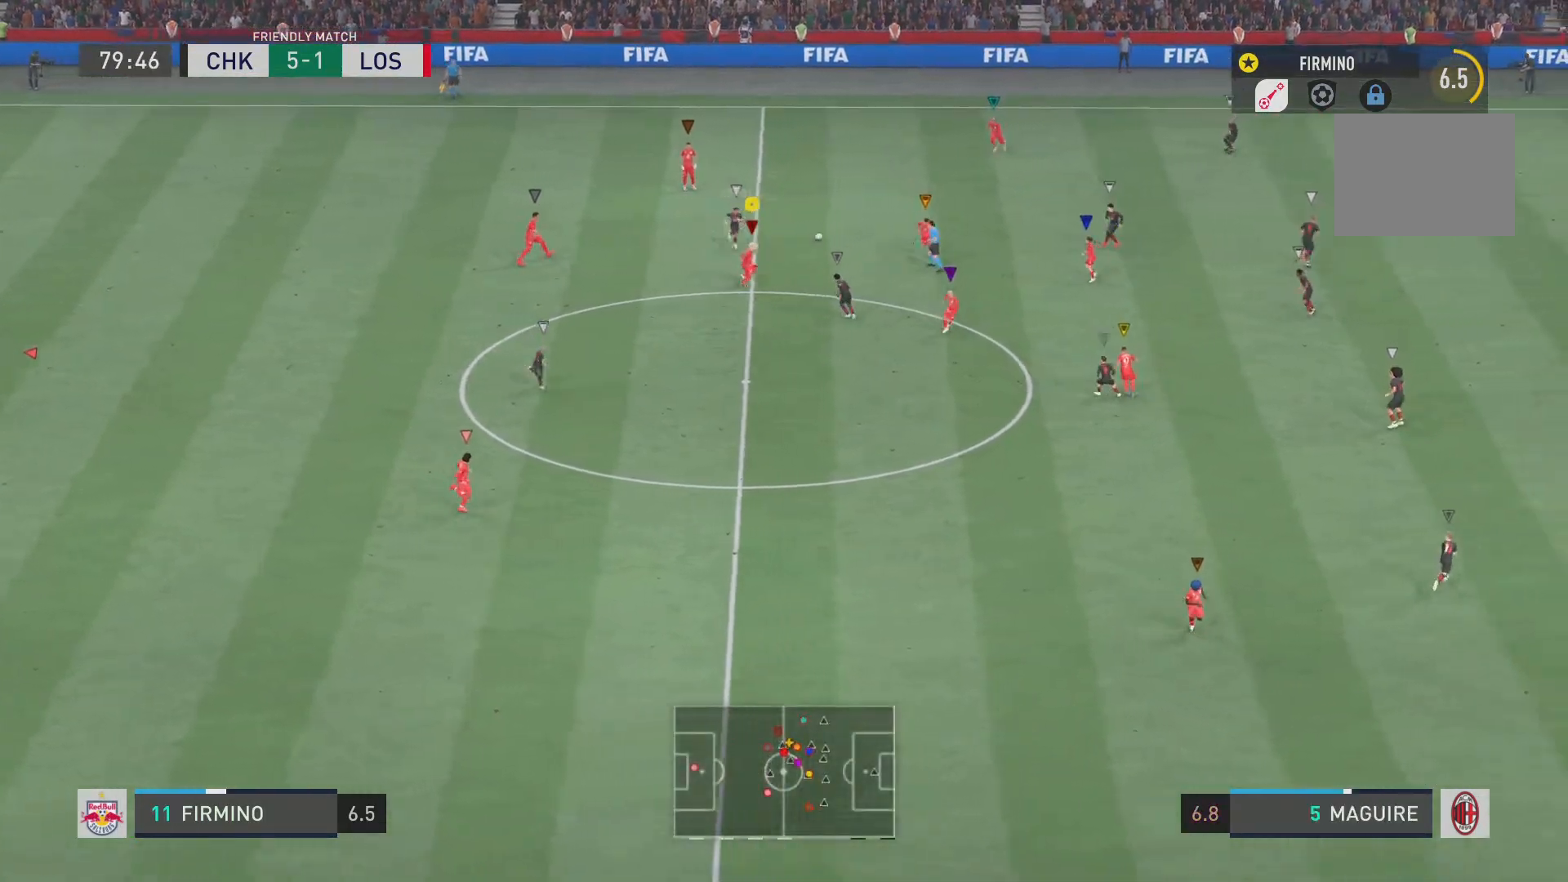
{"buttons": ["R2"], "left_stick": "down", "right_stick": "center", "events": [[34, "left_stick", "down-right"], [100, "left_stick", "down"], [184, "R2", "down"]]}
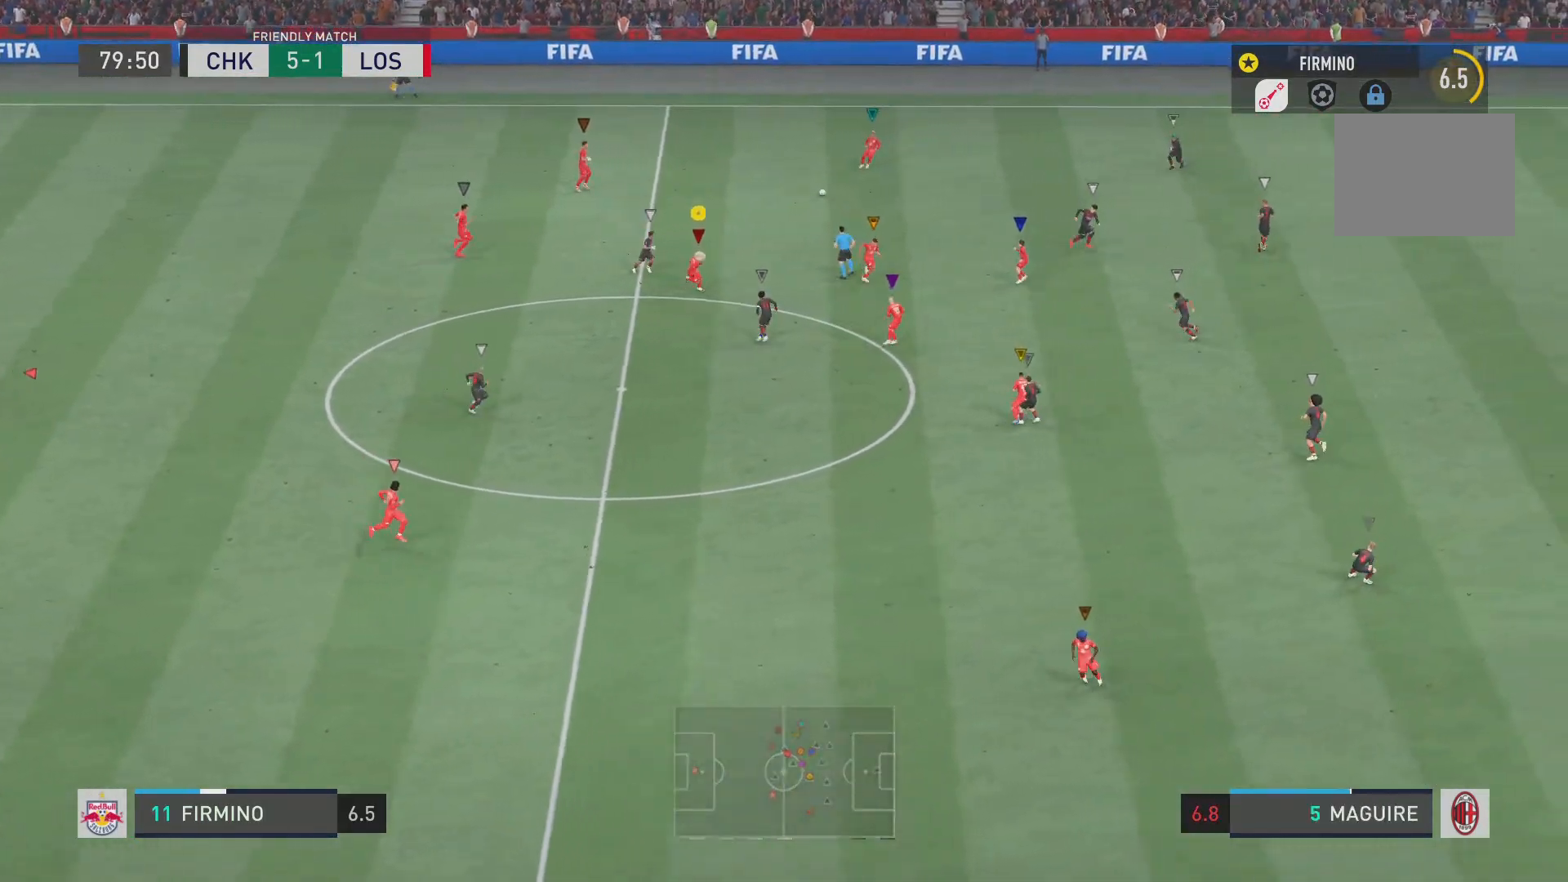
{"buttons": ["R2"], "left_stick": "down", "right_stick": "center", "events": [[17, "left_stick", "down-right"], [484, "left_stick", "down"]]}
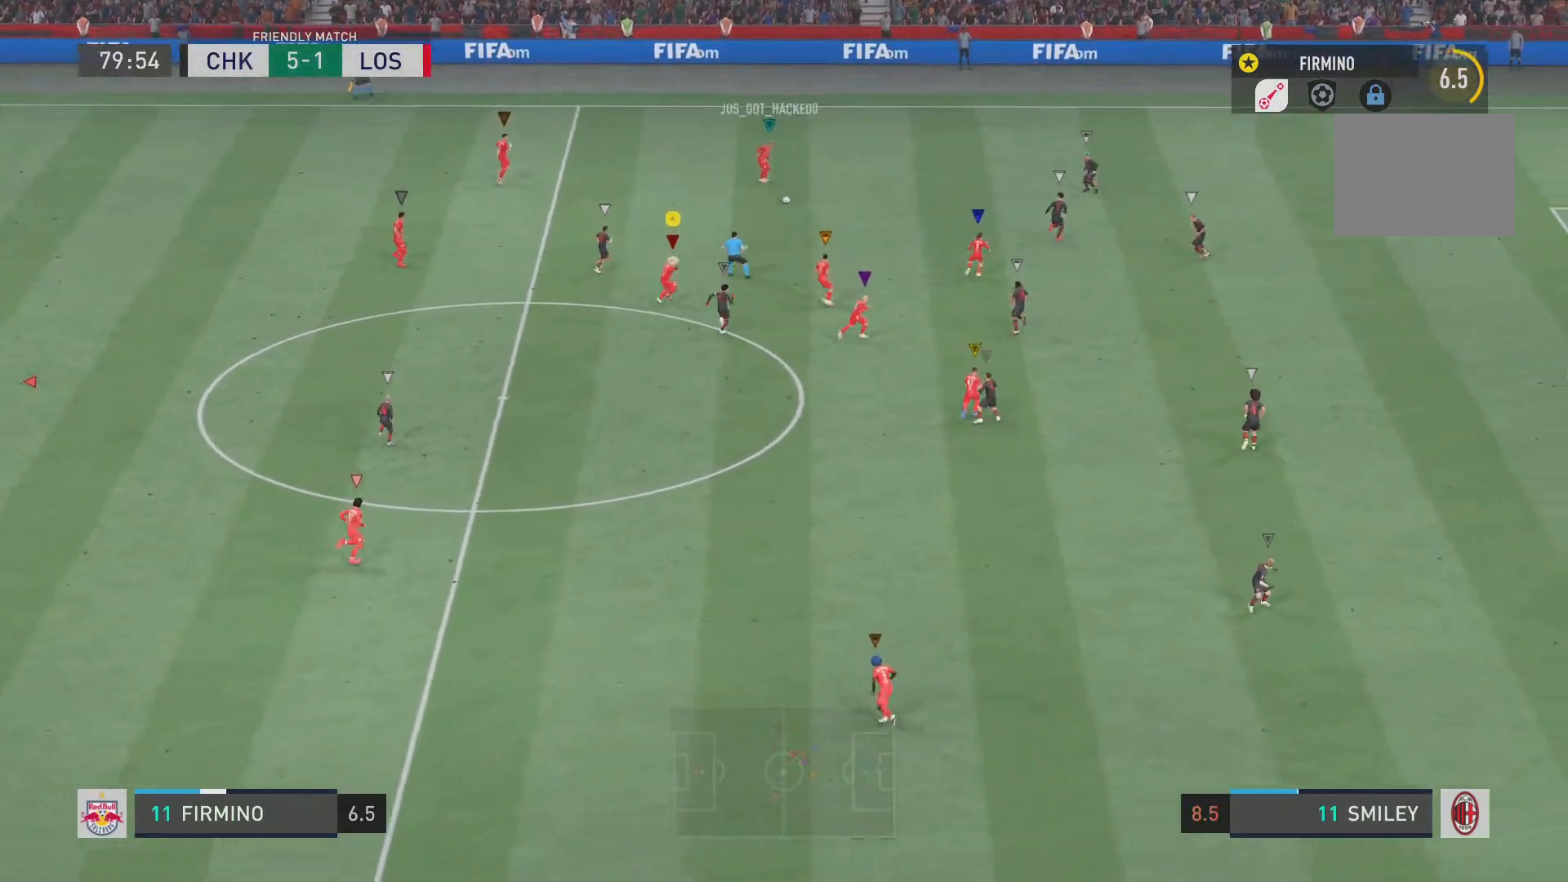
{"buttons": ["R2"], "left_stick": "down", "right_stick": "center", "events": []}
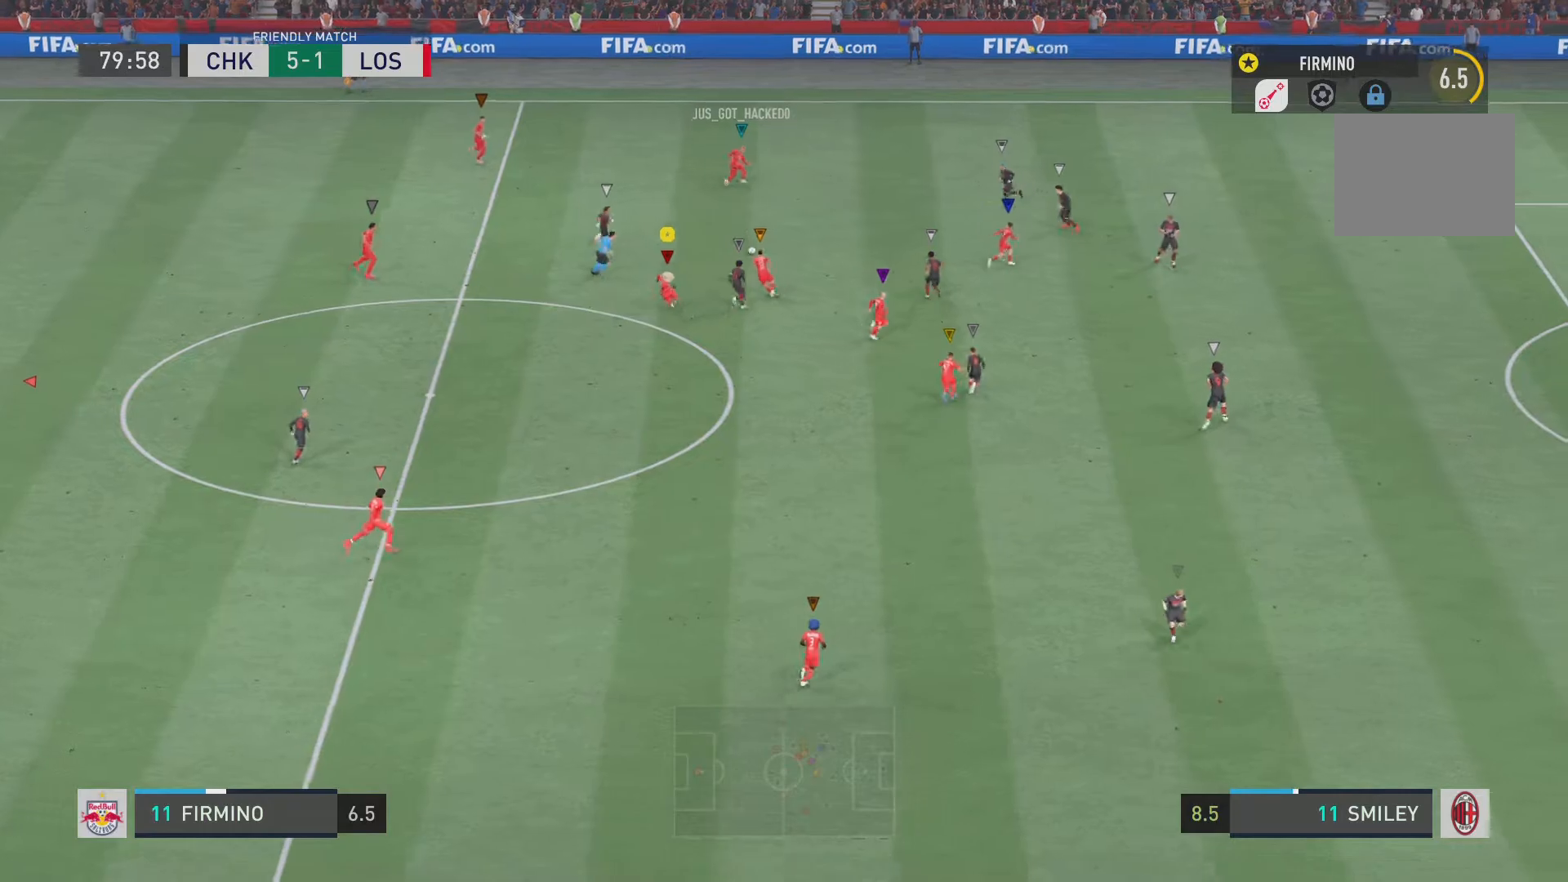
{"buttons": ["R2"], "left_stick": "down", "right_stick": "center", "events": []}
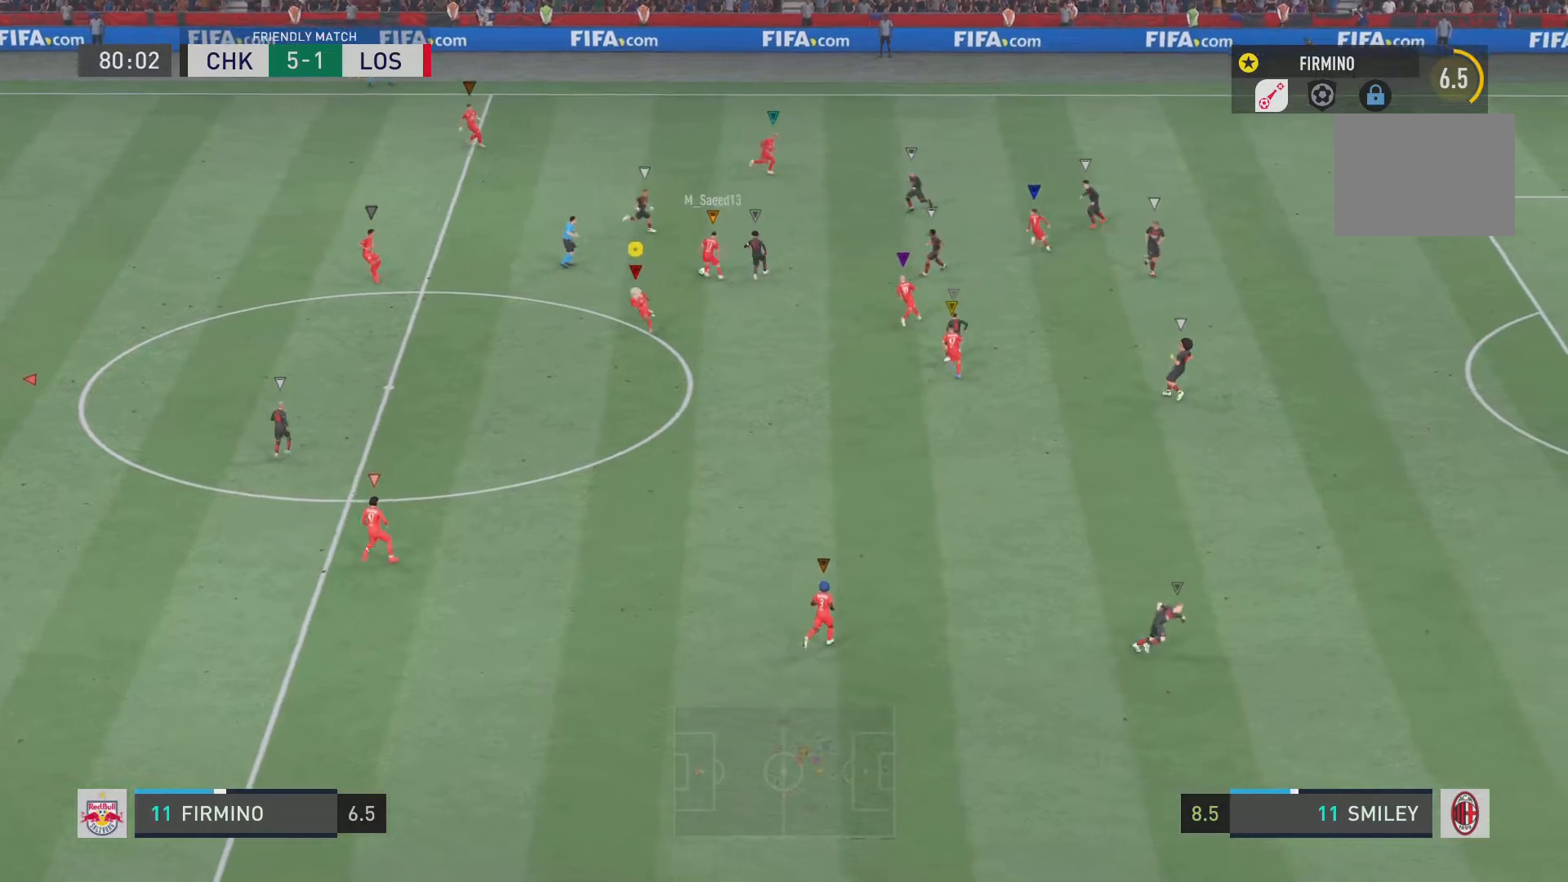
{"buttons": [], "left_stick": "down", "right_stick": "center", "events": [[150, "R2", "up"]]}
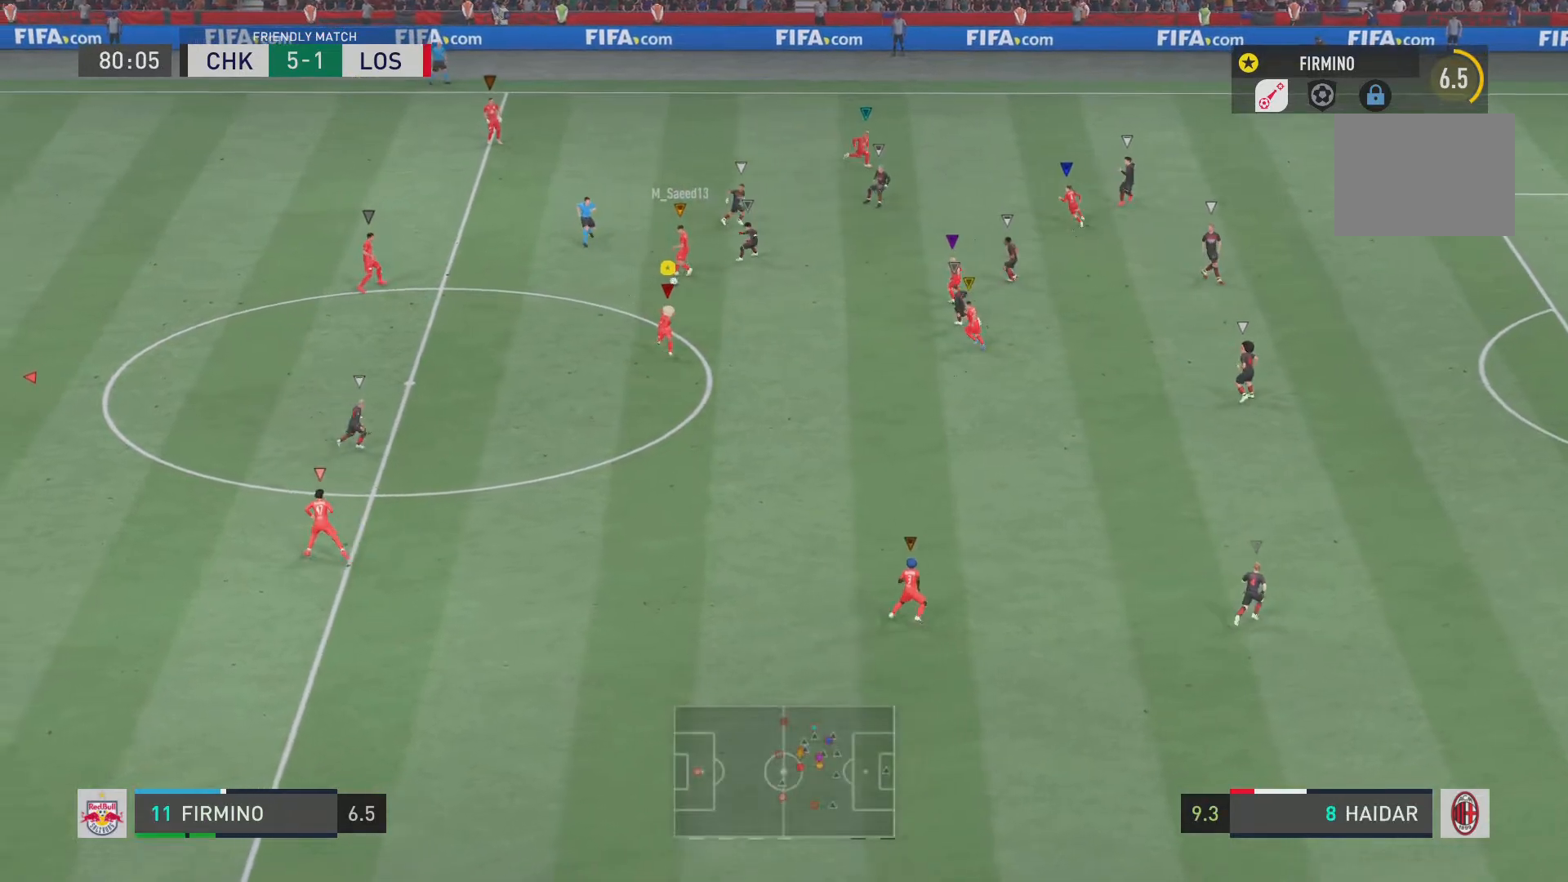
{"buttons": [], "left_stick": "down", "right_stick": "center", "events": []}
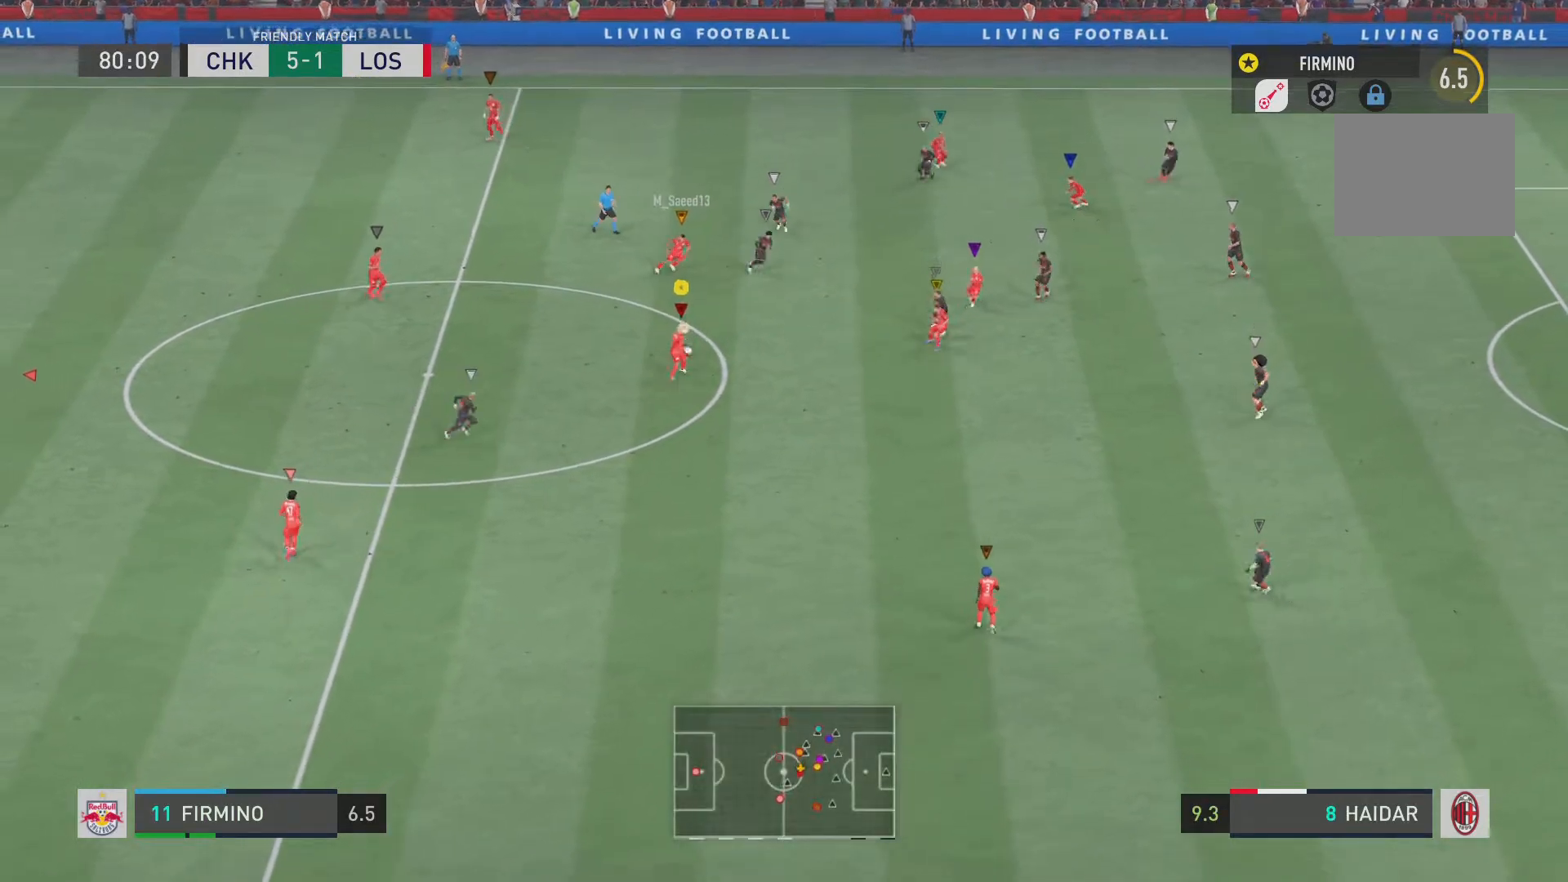
{"buttons": ["CROSS"], "left_stick": "down", "right_stick": "center", "events": [[384, "CROSS", "down"]]}